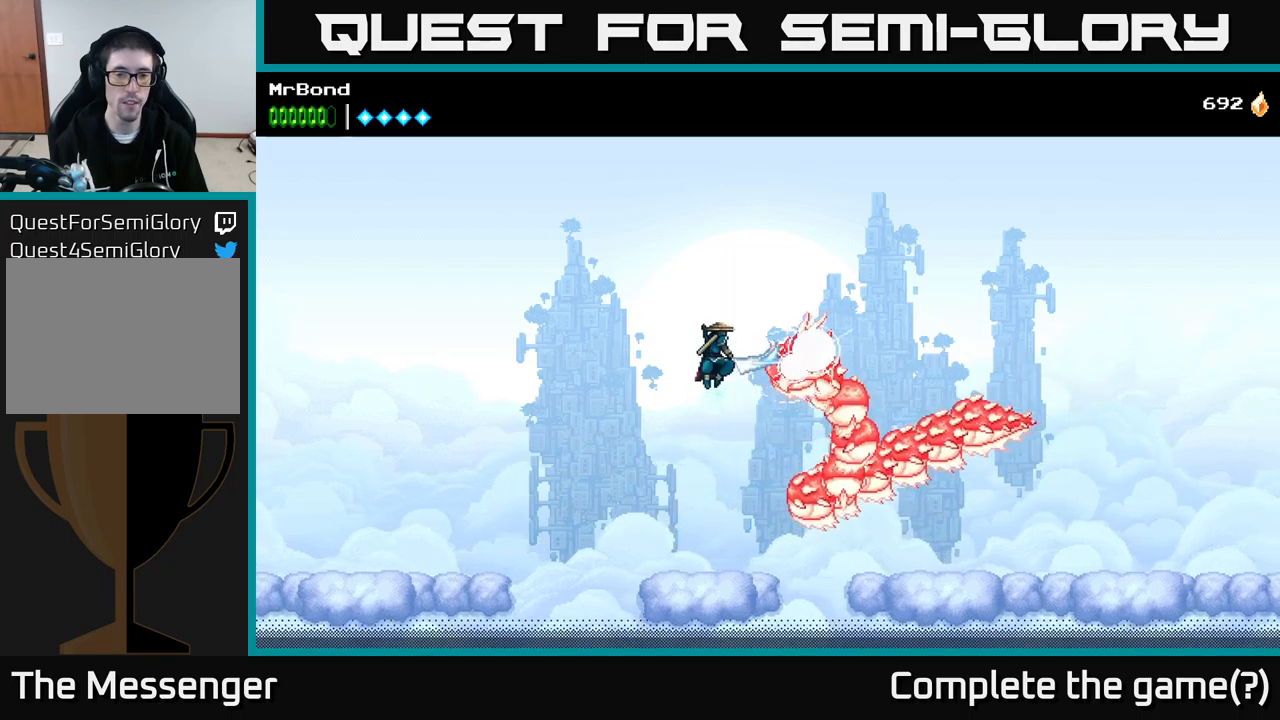
Gameplay with a controller (Xbox layout); each line is a JSON object with the inputs held at the frame after it. "events" lists button and stick changes between this image and that frame as [ms after this image, input, new state], when the widget could be followed in between. Not read: left_stick.
{"buttons": ["X"], "right_stick": "center", "events": [[250, "X", "down"], [350, "A", "down"], [350, "X", "up"], [450, "A", "up"], [484, "X", "down"]]}
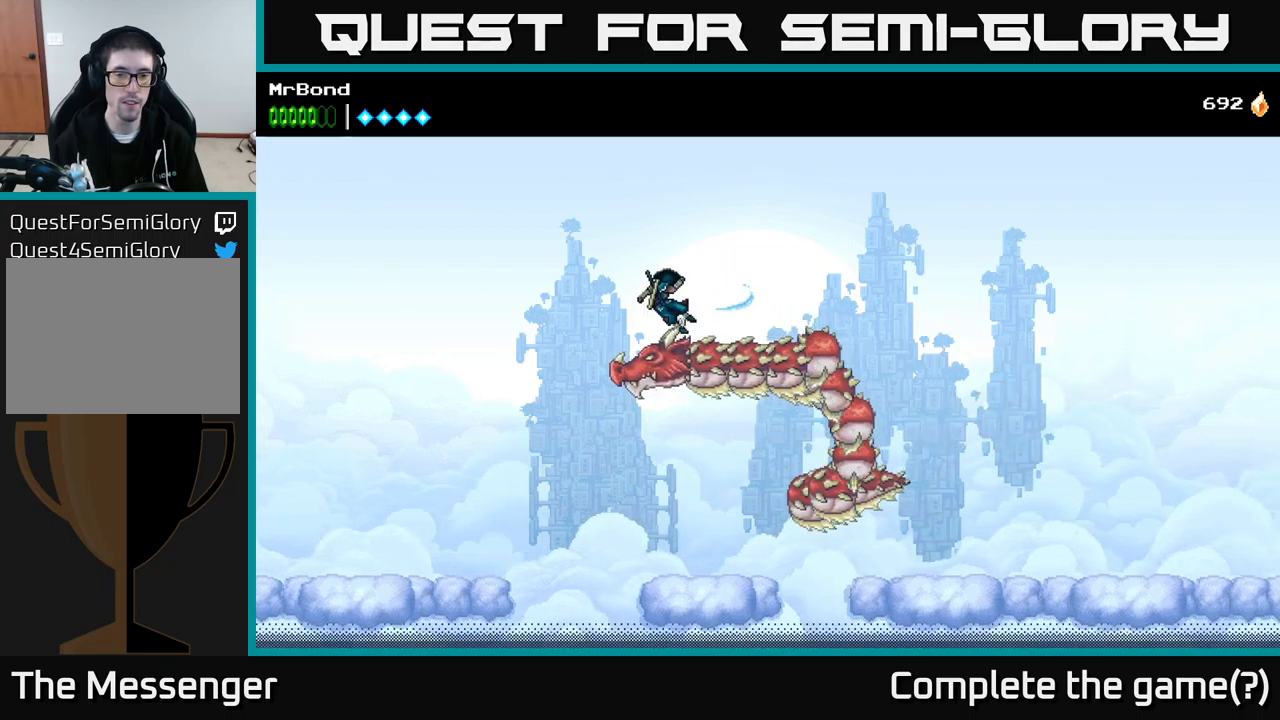
{"buttons": ["X", "DPAD_LEFT"], "right_stick": "center", "events": [[100, "DPAD_LEFT", "down"], [117, "X", "up"], [250, "X", "down"], [350, "X", "up"], [434, "X", "down"]]}
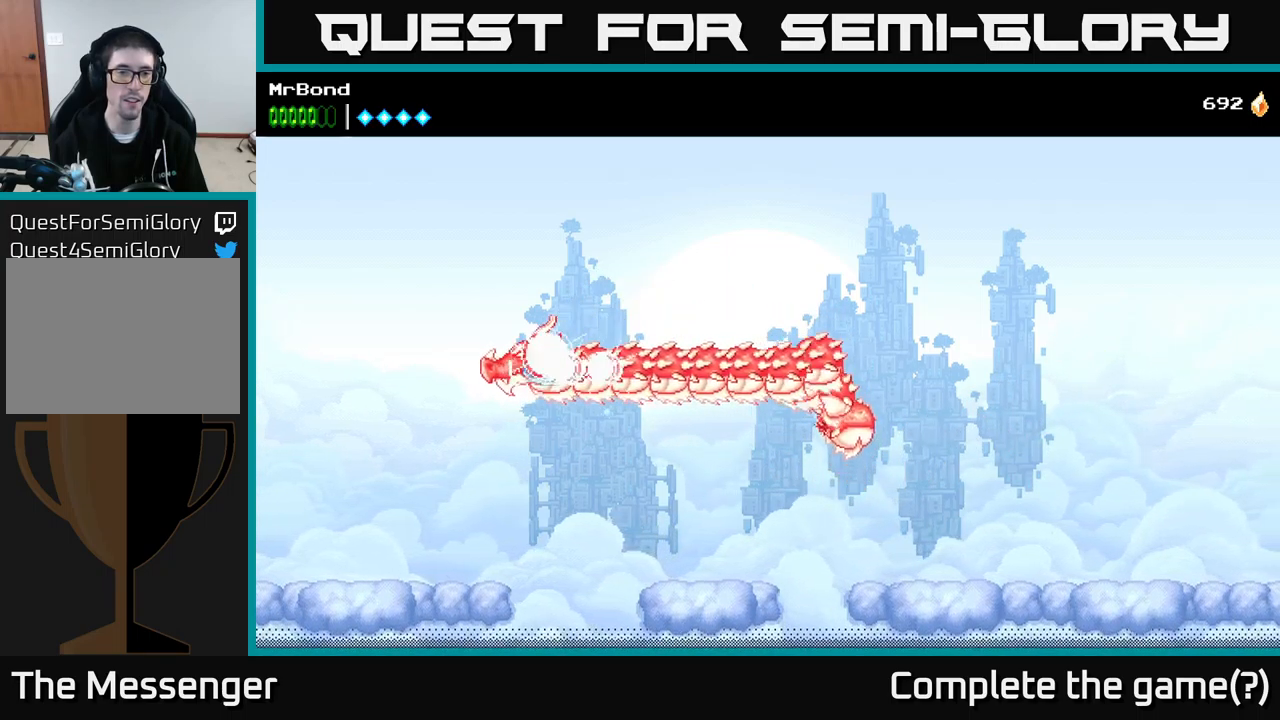
{"buttons": ["A"], "right_stick": "center", "events": [[17, "A", "down"], [67, "X", "up"], [100, "DPAD_LEFT", "up"], [167, "X", "down"], [200, "A", "up"], [284, "X", "up"], [417, "A", "down"]]}
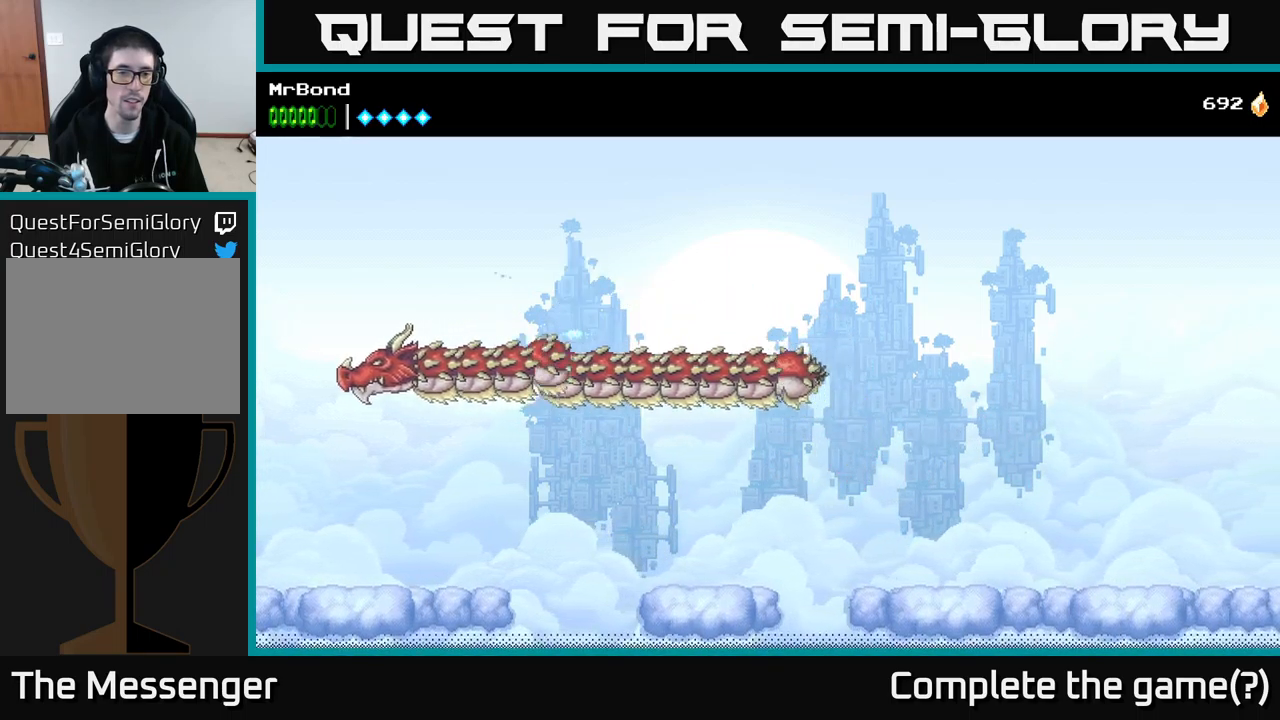
{"buttons": ["A", "DPAD_LEFT"], "right_stick": "center", "events": [[67, "X", "down"], [200, "X", "up"], [317, "DPAD_LEFT", "down"]]}
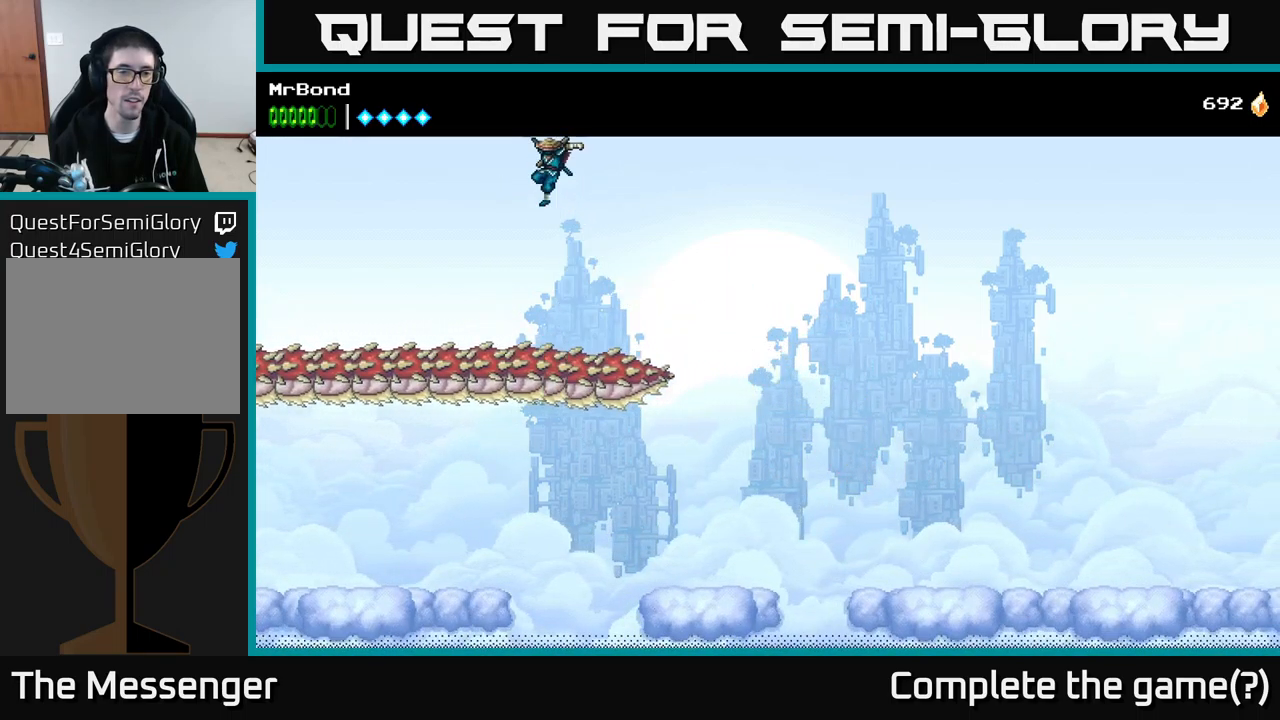
{"buttons": ["A", "X", "DPAD_LEFT"], "right_stick": "center", "events": [[50, "A", "up"], [184, "A", "down"], [417, "X", "down"]]}
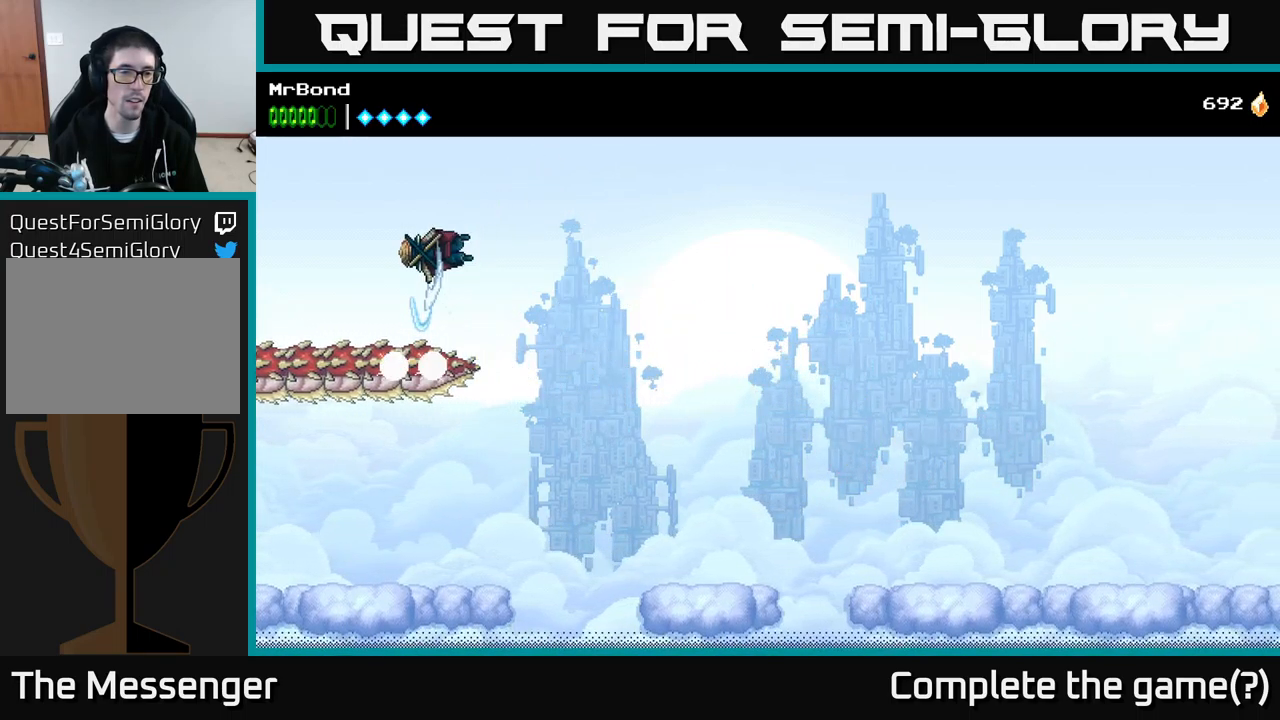
{"buttons": ["A"], "right_stick": "center", "events": [[84, "X", "up"], [234, "X", "down"], [284, "DPAD_LEFT", "up"], [350, "X", "up"]]}
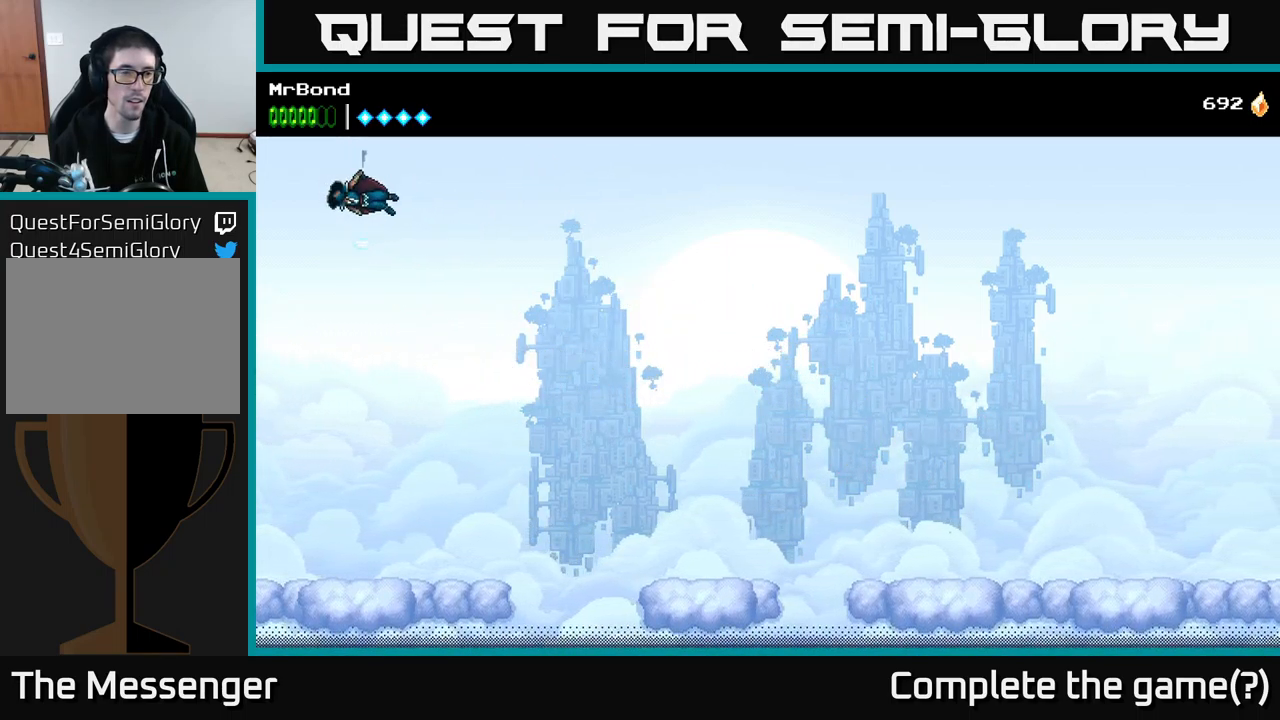
{"buttons": ["A", "DPAD_RIGHT"], "right_stick": "center", "events": [[34, "DPAD_RIGHT", "down"]]}
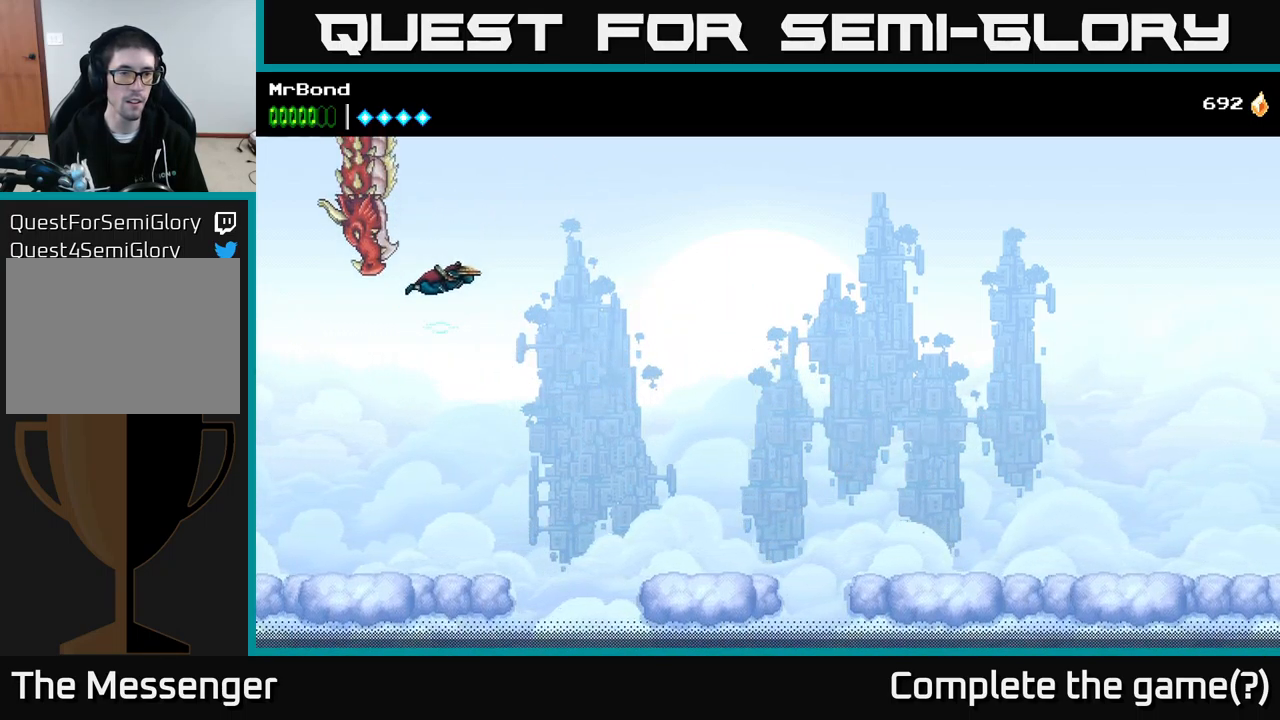
{"buttons": ["A", "X"], "right_stick": "center", "events": [[134, "DPAD_RIGHT", "up"], [167, "DPAD_LEFT", "down"], [400, "X", "down"], [500, "DPAD_LEFT", "up"]]}
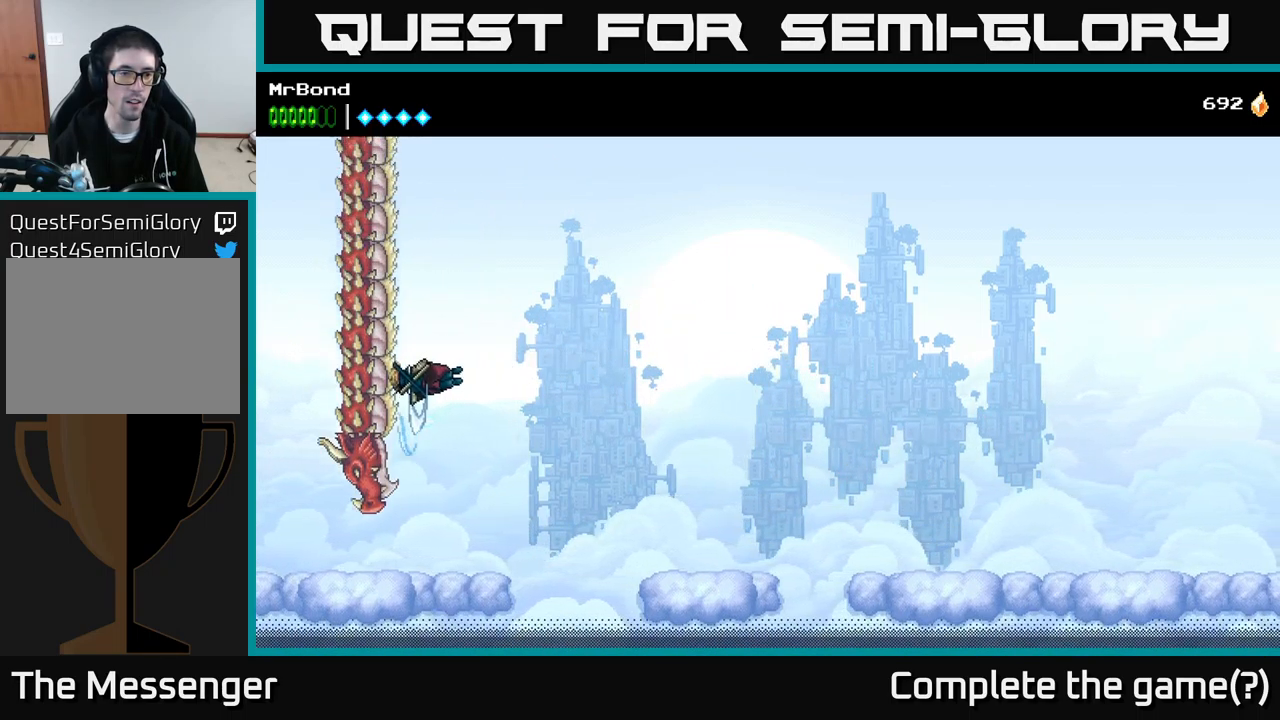
{"buttons": ["A", "X"], "right_stick": "center", "events": [[34, "X", "up"], [117, "X", "down"], [284, "X", "up"], [466, "X", "down"]]}
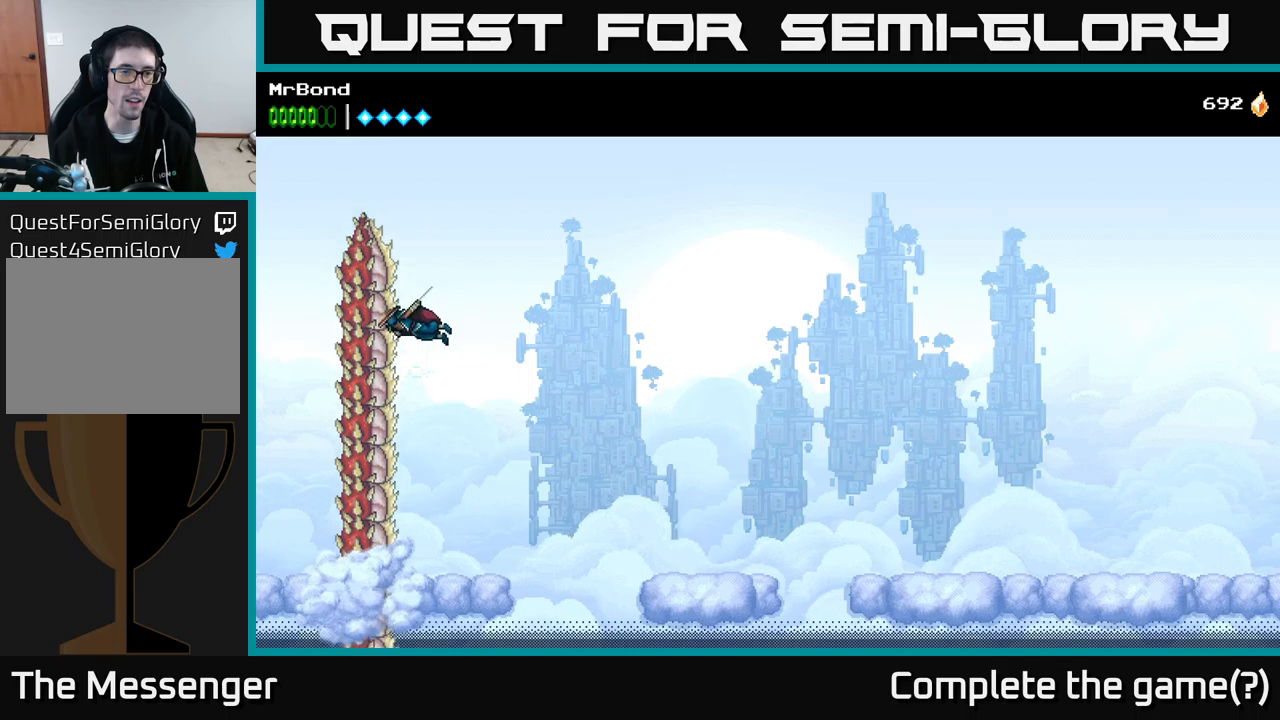
{"buttons": ["A"], "right_stick": "center", "events": [[116, "X", "up"], [216, "X", "down"], [333, "X", "up"]]}
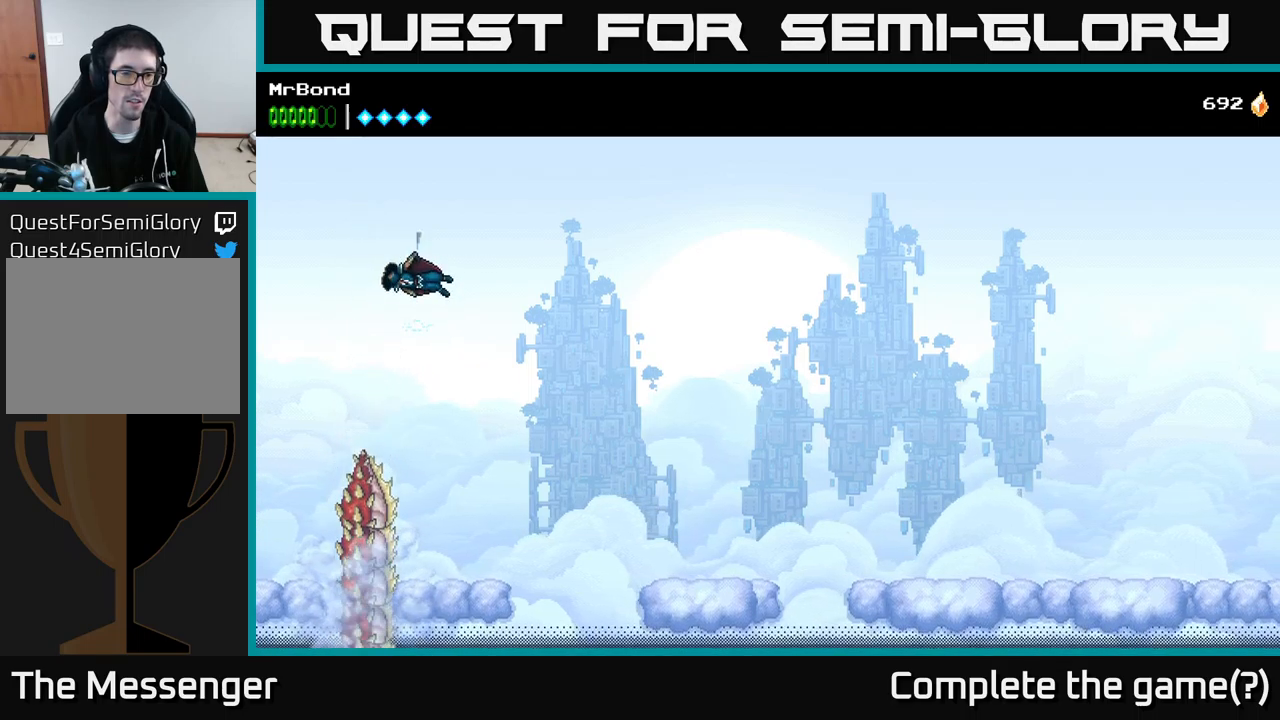
{"buttons": ["A", "DPAD_RIGHT"], "right_stick": "center", "events": [[100, "DPAD_RIGHT", "down"], [166, "A", "up"], [216, "A", "down"]]}
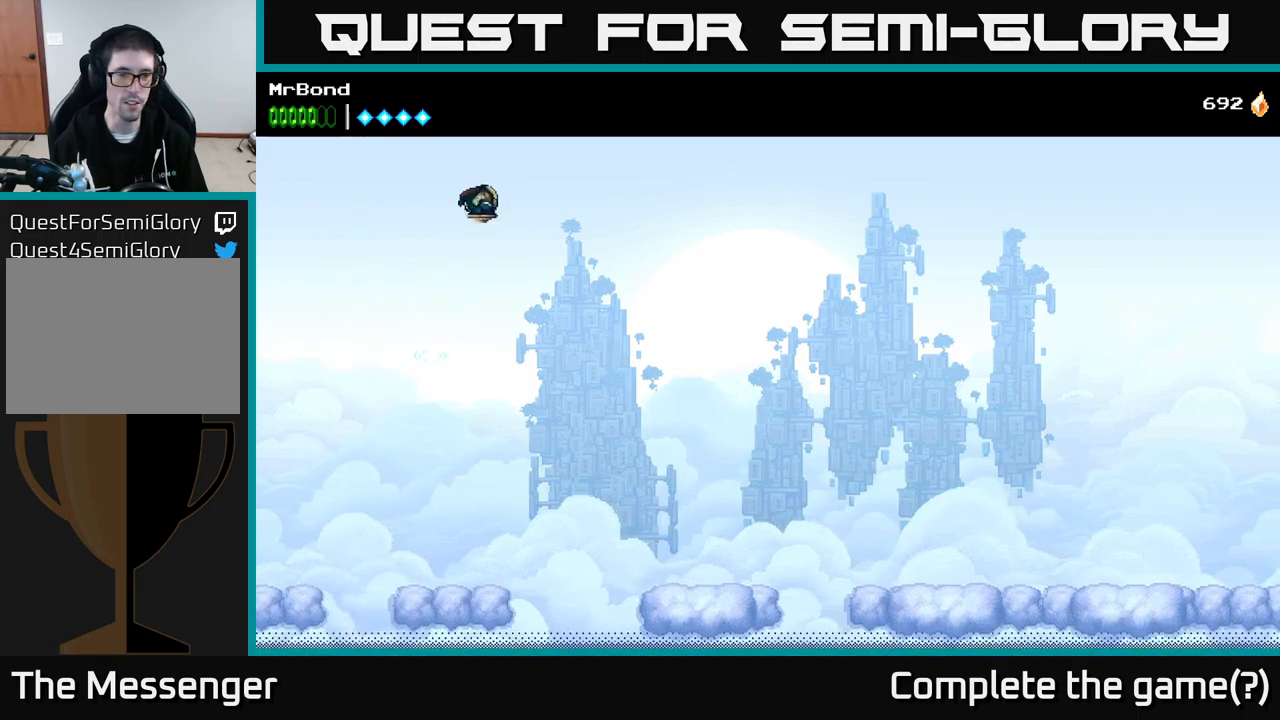
{"buttons": ["A", "DPAD_RIGHT"], "right_stick": "center", "events": [[283, "A", "up"], [333, "A", "down"]]}
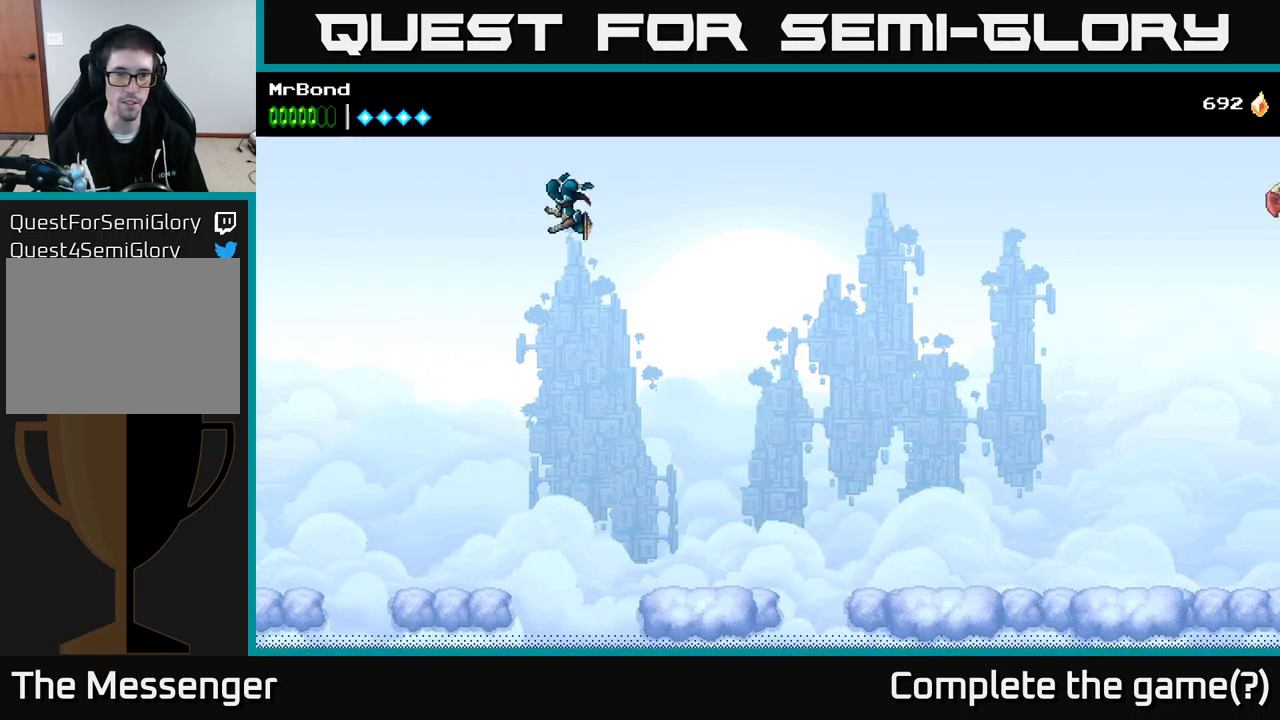
{"buttons": ["A", "DPAD_RIGHT"], "right_stick": "center", "events": []}
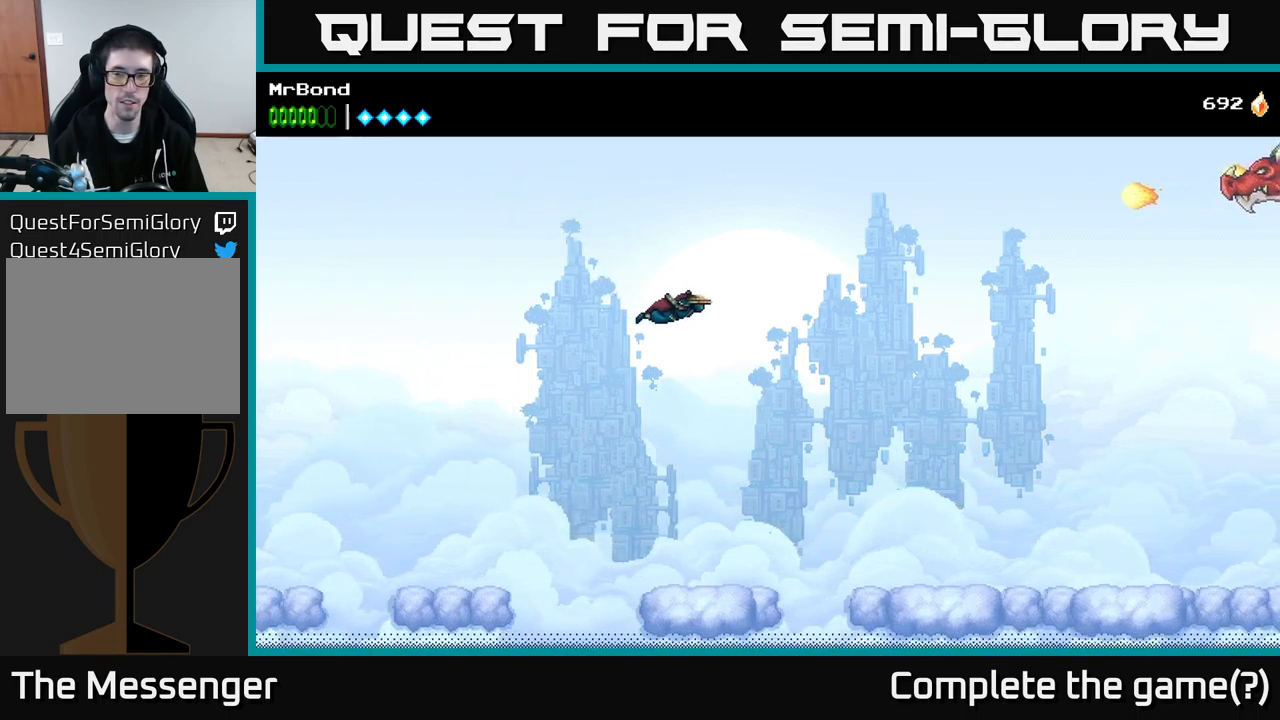
{"buttons": ["A", "DPAD_RIGHT"], "right_stick": "center", "events": []}
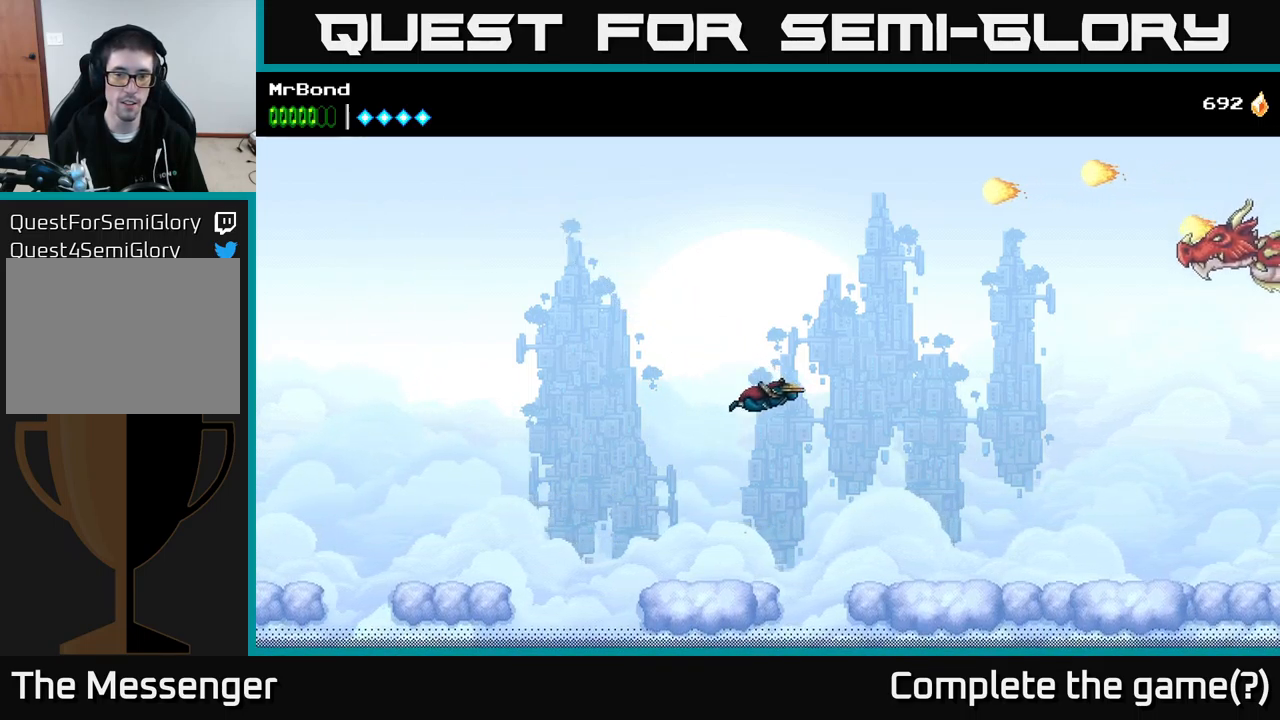
{"buttons": ["DPAD_RIGHT"], "right_stick": "center", "events": [[333, "A", "up"]]}
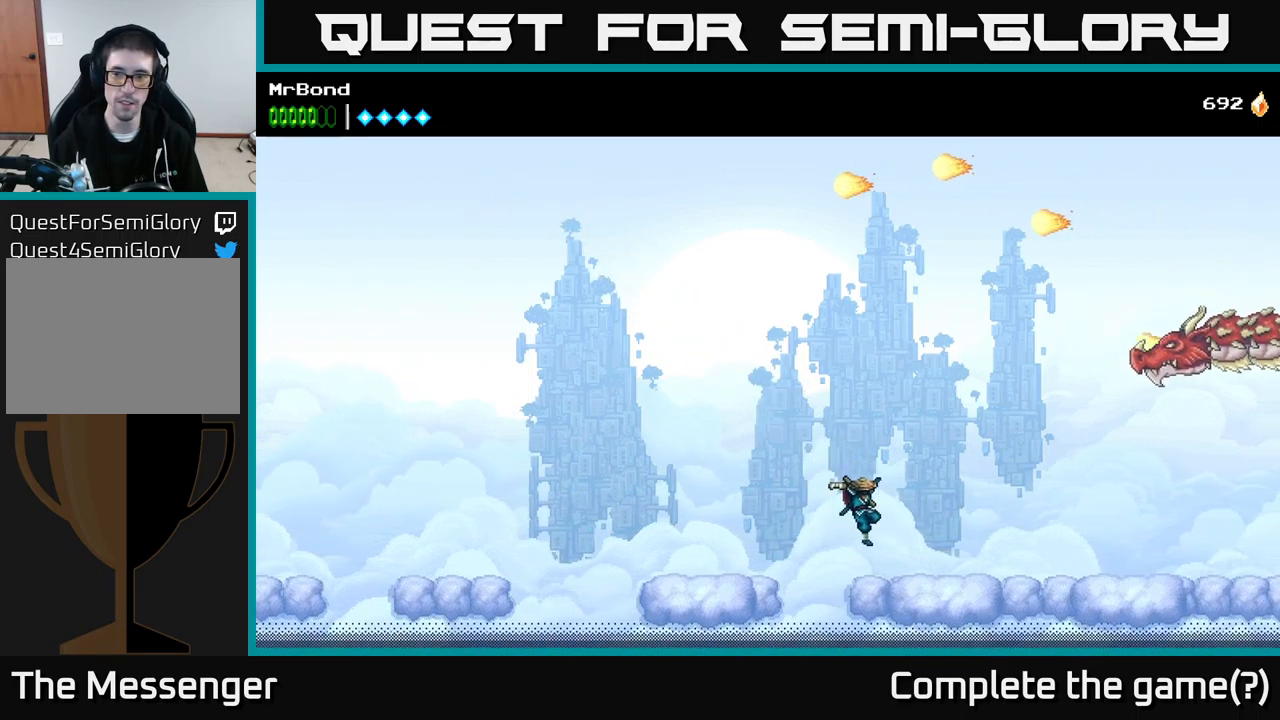
{"buttons": ["A", "DPAD_RIGHT"], "right_stick": "center", "events": [[466, "A", "down"]]}
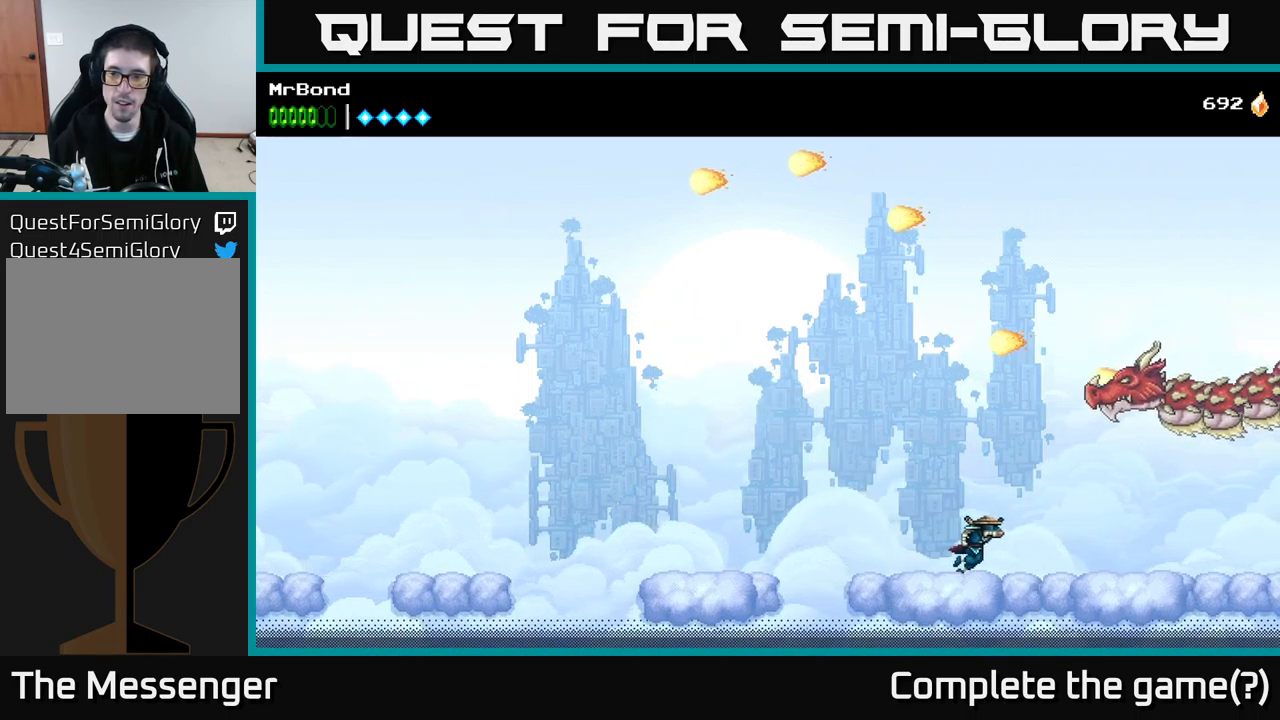
{"buttons": ["DPAD_RIGHT"], "right_stick": "center", "events": [[66, "X", "down"], [100, "A", "up"], [166, "X", "up"], [250, "DPAD_RIGHT", "up"], [316, "X", "down"], [383, "DPAD_RIGHT", "down"], [450, "X", "up"]]}
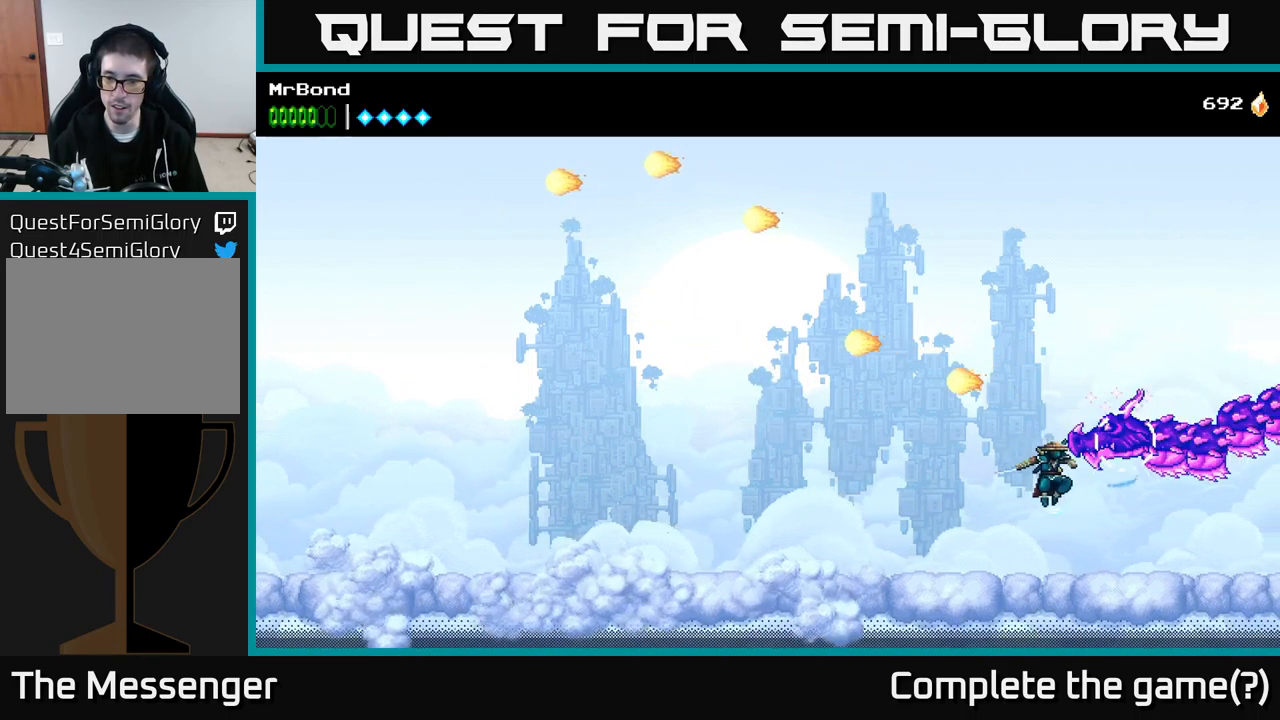
{"buttons": [], "right_stick": "center", "events": [[16, "DPAD_RIGHT", "up"], [83, "X", "down"], [200, "X", "up"], [300, "X", "down"], [433, "X", "up"]]}
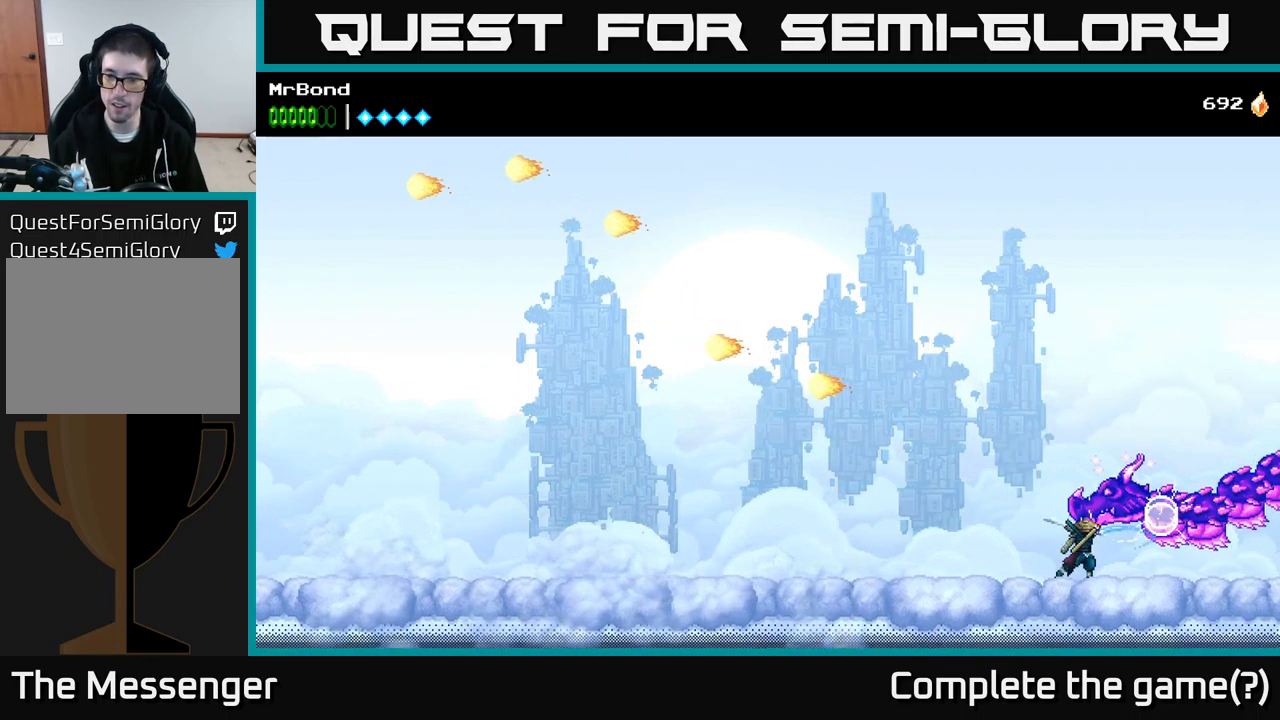
{"buttons": [], "right_stick": "center", "events": [[83, "X", "down"], [200, "X", "up"], [300, "X", "down"], [466, "X", "up"]]}
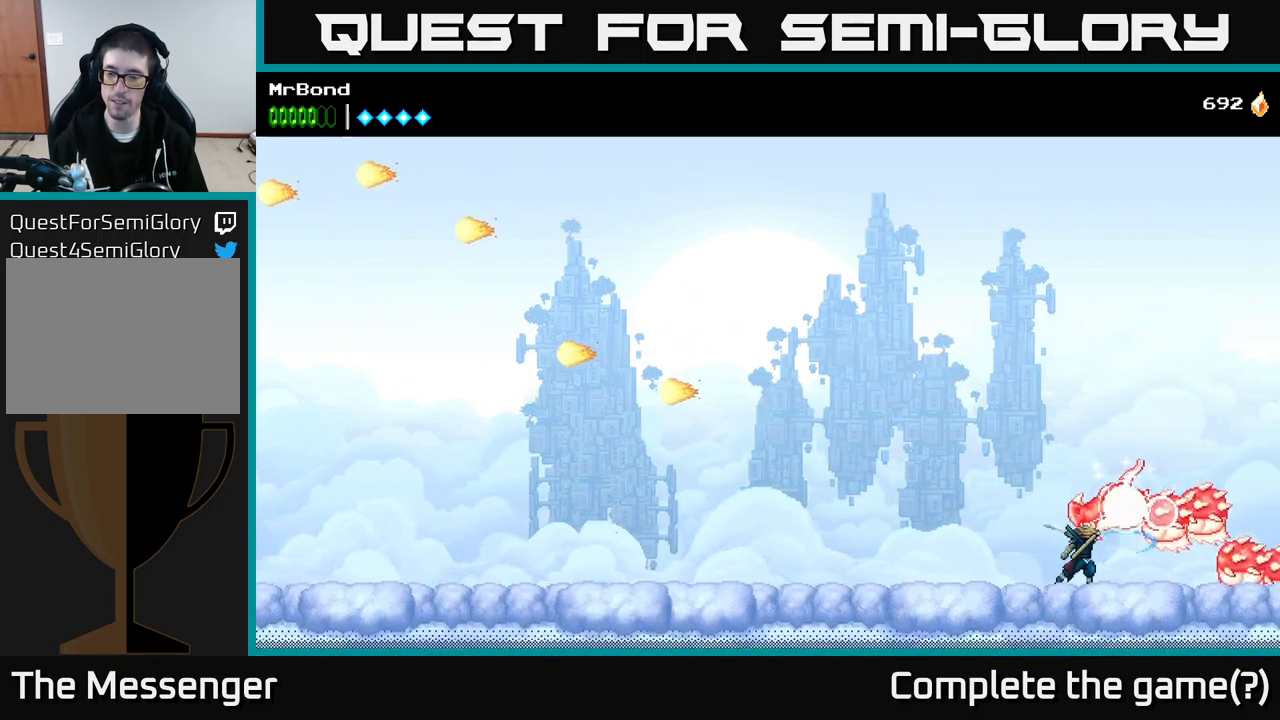
{"buttons": [], "right_stick": "center", "events": [[67, "X", "down"], [217, "X", "up"], [317, "X", "down"], [450, "X", "up"]]}
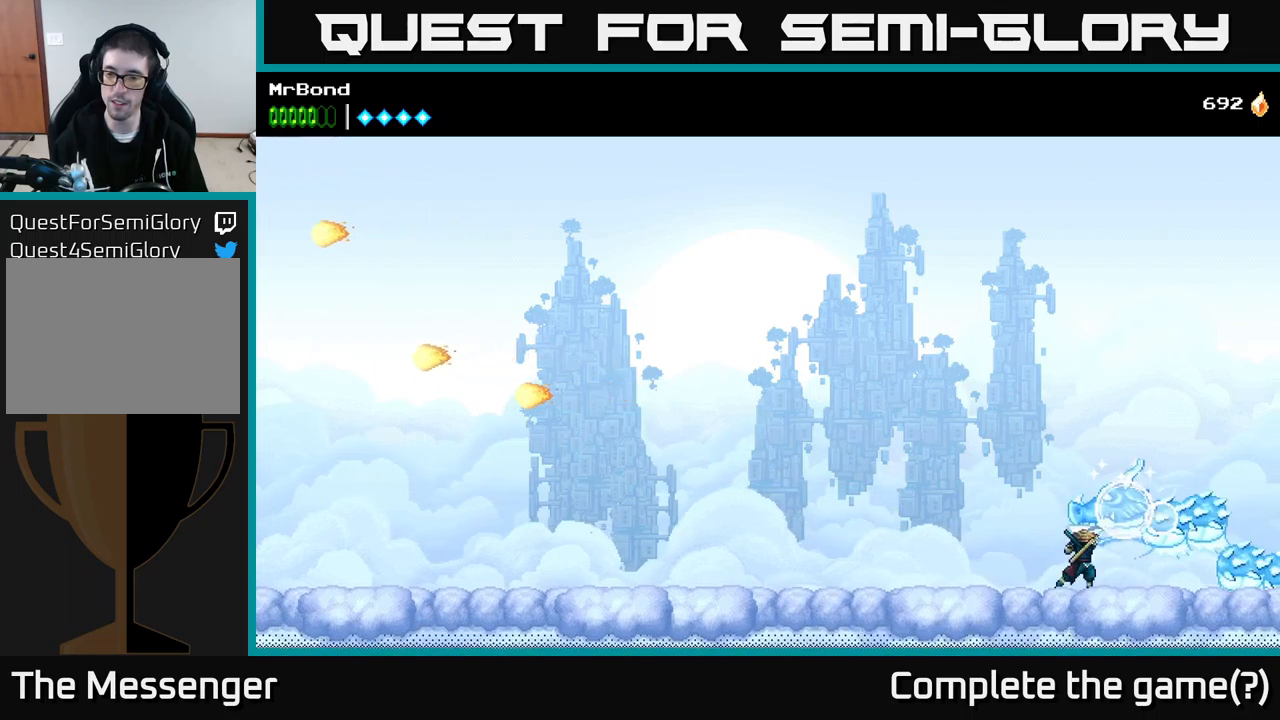
{"buttons": [], "right_stick": "center", "events": [[50, "X", "down"], [217, "X", "up"], [300, "X", "down"], [450, "X", "up"]]}
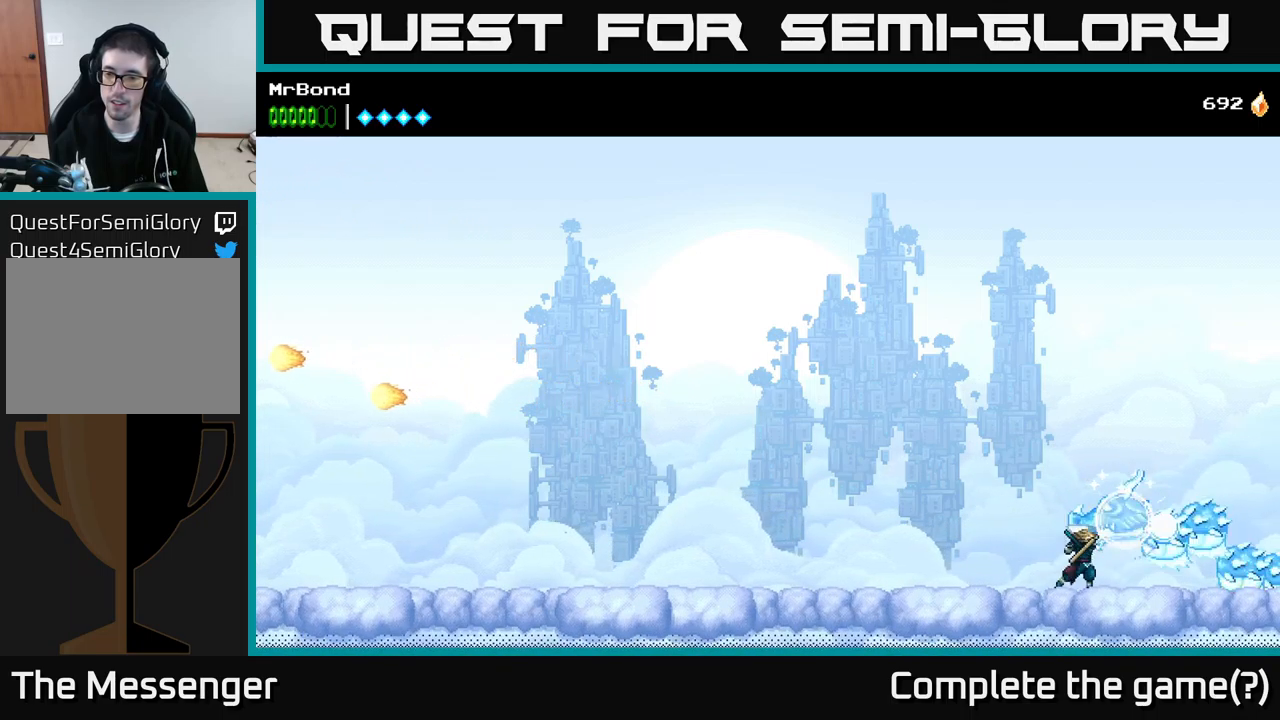
{"buttons": [], "right_stick": "center", "events": [[33, "X", "down"], [217, "X", "up"], [300, "X", "down"], [483, "X", "up"]]}
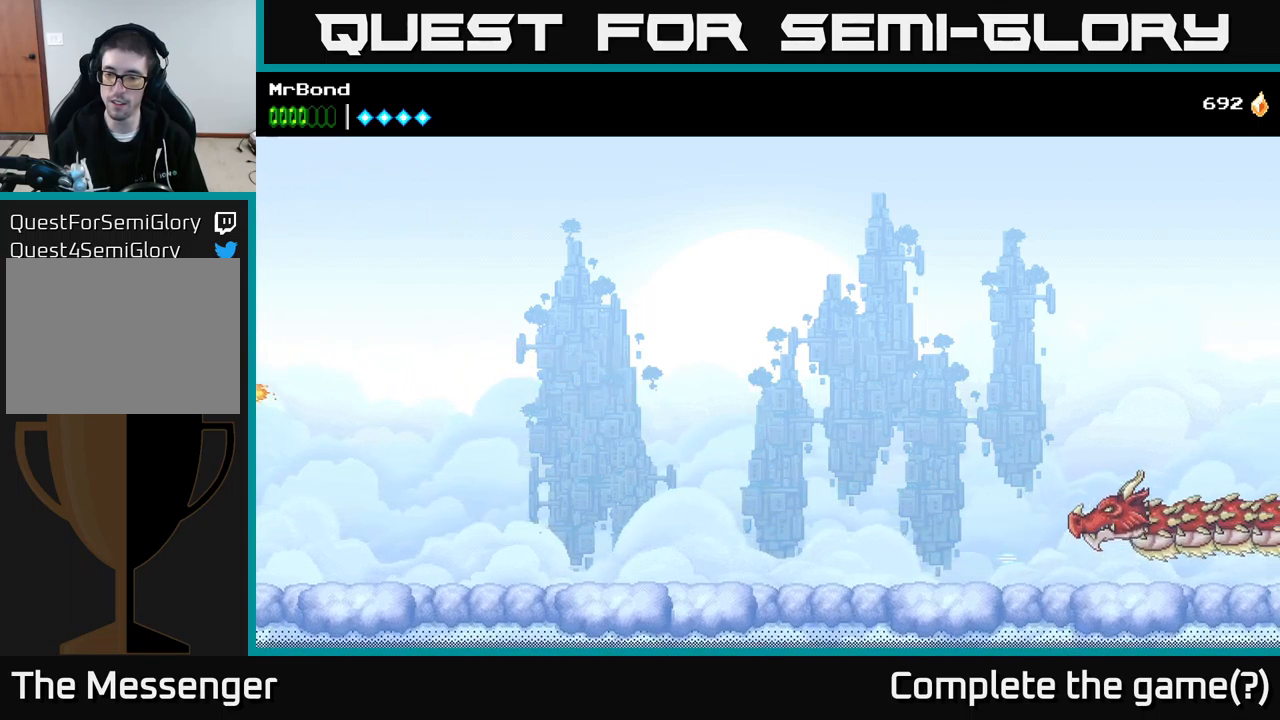
{"buttons": ["X"], "right_stick": "center", "events": [[117, "X", "down"], [200, "X", "up"], [217, "DPAD_RIGHT", "down"], [267, "A", "down"], [417, "X", "down"], [433, "A", "up"], [433, "DPAD_RIGHT", "up"]]}
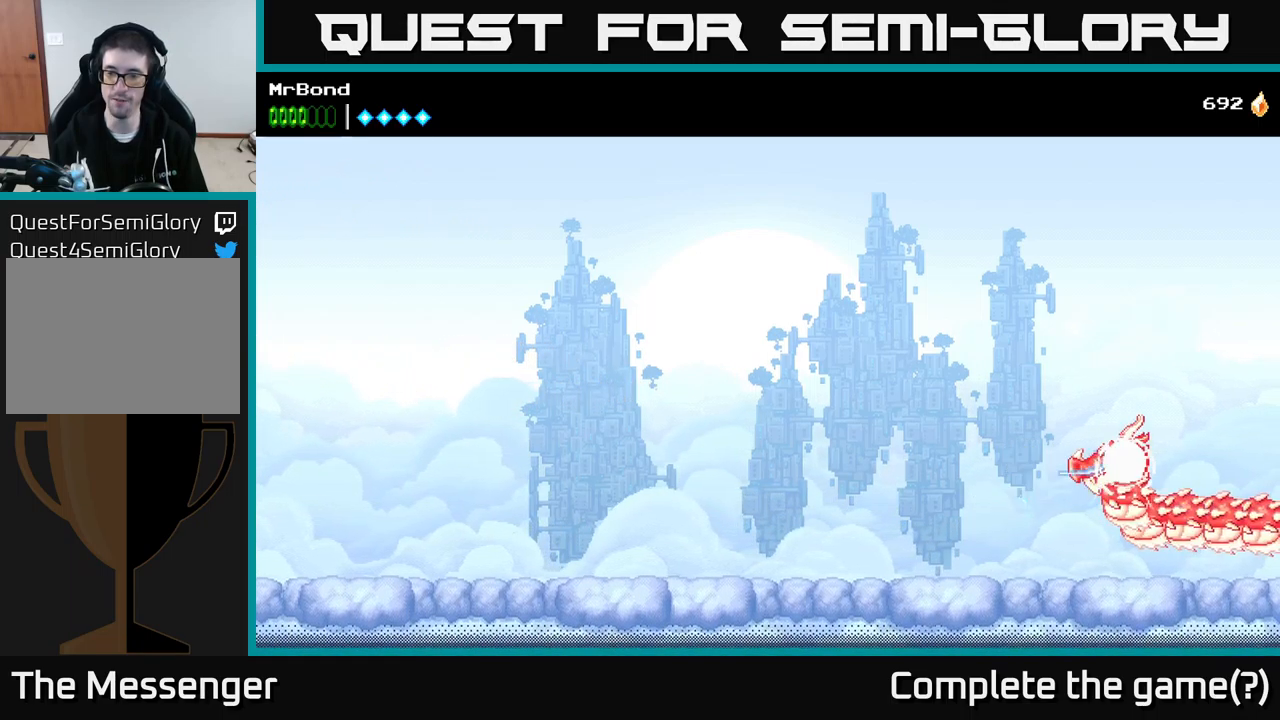
{"buttons": ["X"], "right_stick": "center", "events": [[33, "X", "up"], [167, "X", "down"], [283, "X", "up"], [383, "X", "down"]]}
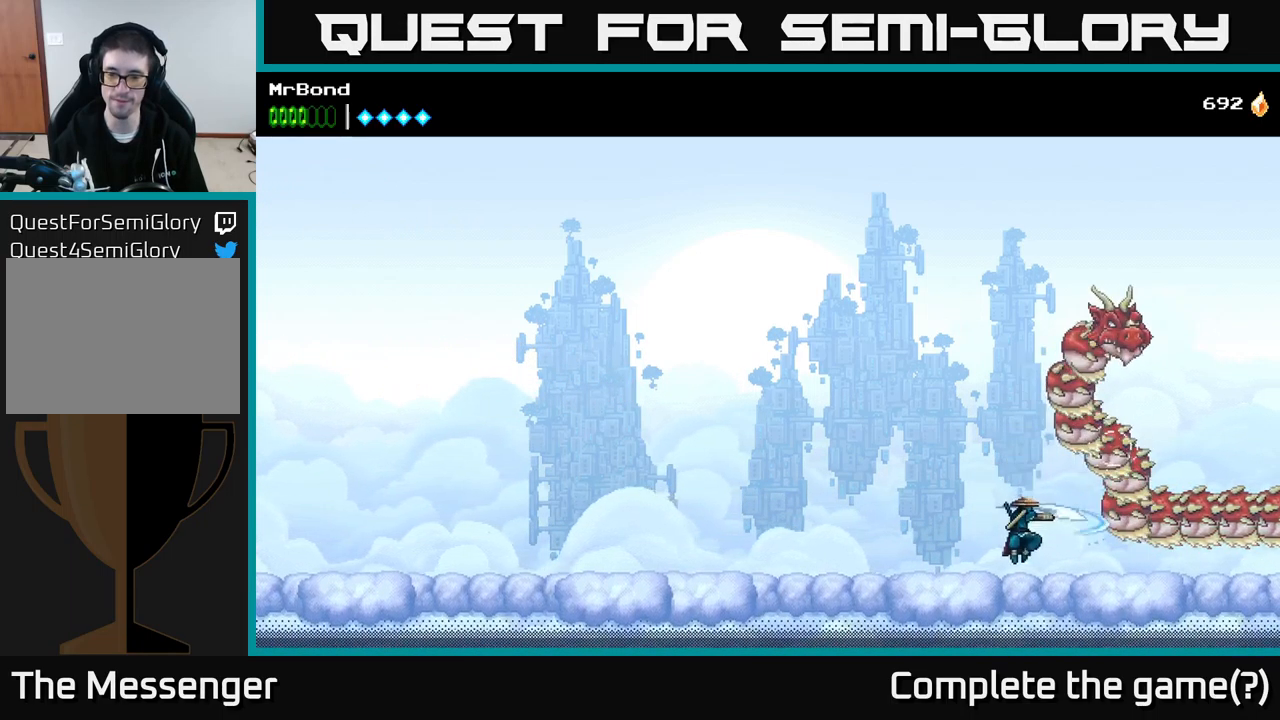
{"buttons": [], "right_stick": "center", "events": [[17, "X", "up"], [200, "A", "down"], [300, "X", "down"], [417, "X", "up"], [450, "A", "up"]]}
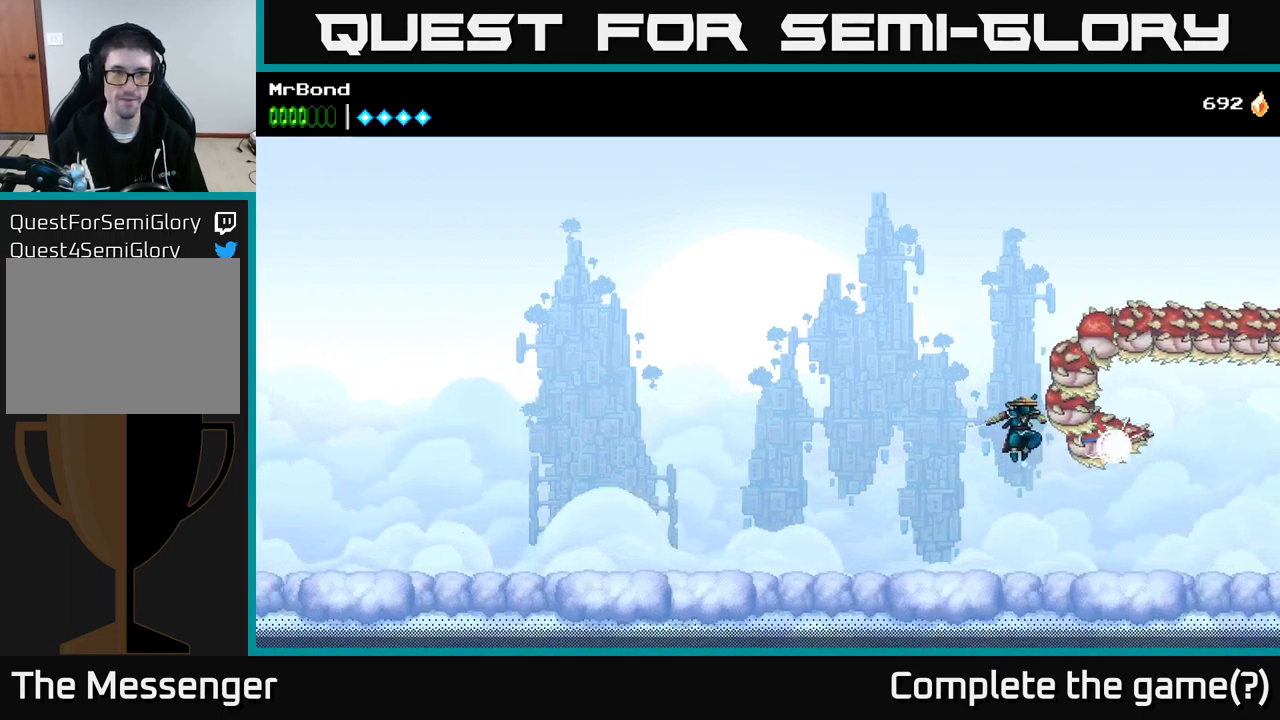
{"buttons": ["DPAD_LEFT"], "right_stick": "center", "events": [[67, "X", "down"], [183, "X", "up"], [283, "DPAD_LEFT", "down"]]}
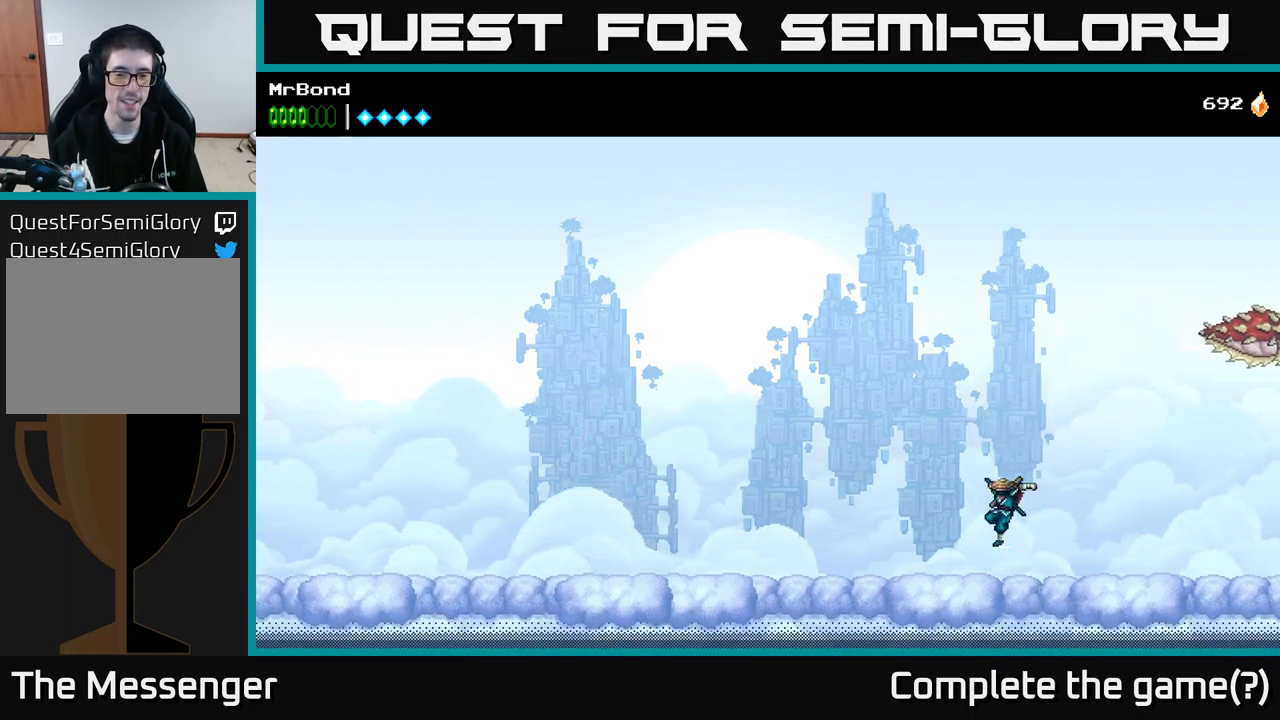
{"buttons": ["DPAD_LEFT"], "right_stick": "center", "events": []}
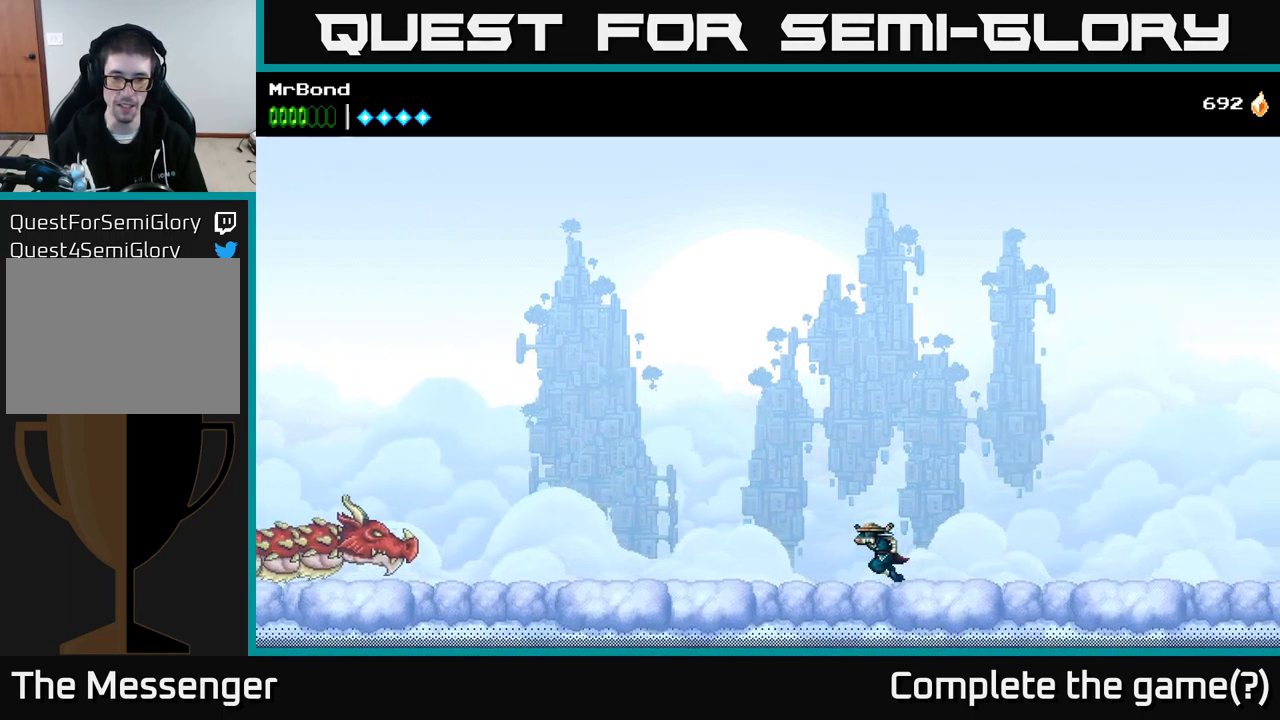
{"buttons": ["A"], "right_stick": "center", "events": [[400, "X", "down"], [433, "DPAD_LEFT", "up"], [467, "A", "down"], [500, "X", "up"]]}
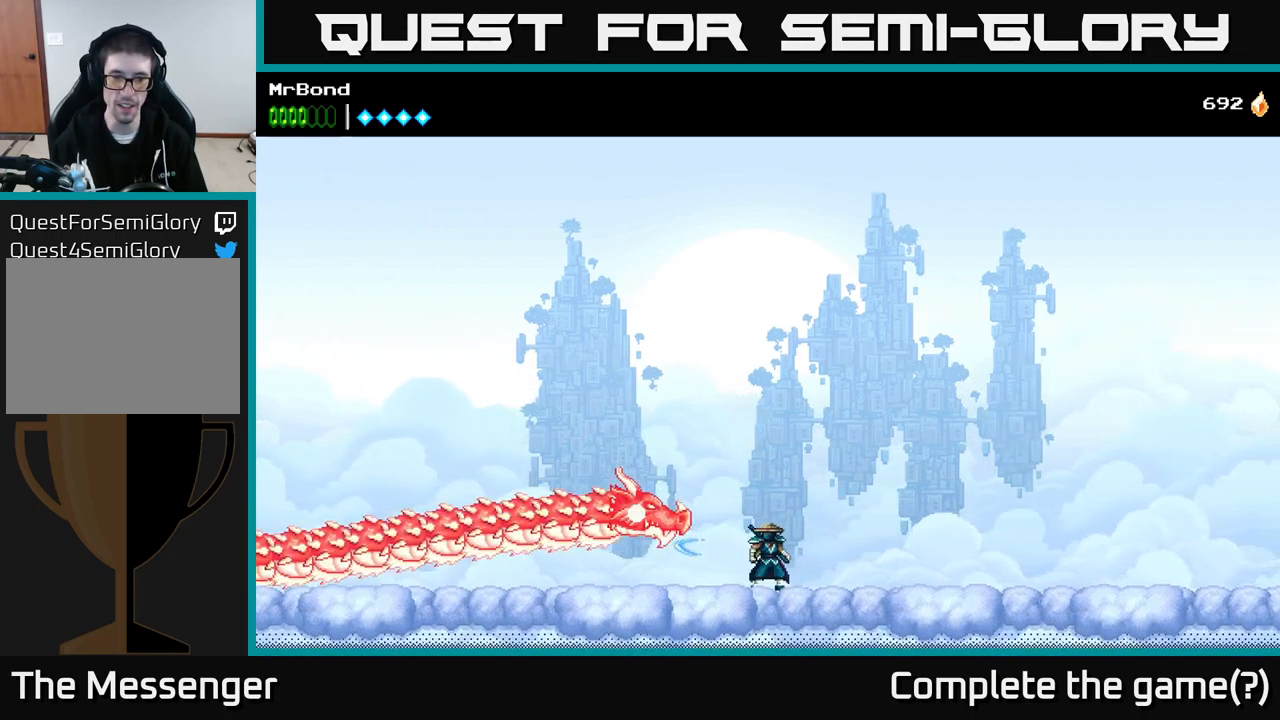
{"buttons": ["A"], "right_stick": "center", "events": [[33, "A", "up"], [67, "A", "down"], [83, "A", "up"], [200, "X", "down"], [300, "X", "up"], [400, "A", "down"]]}